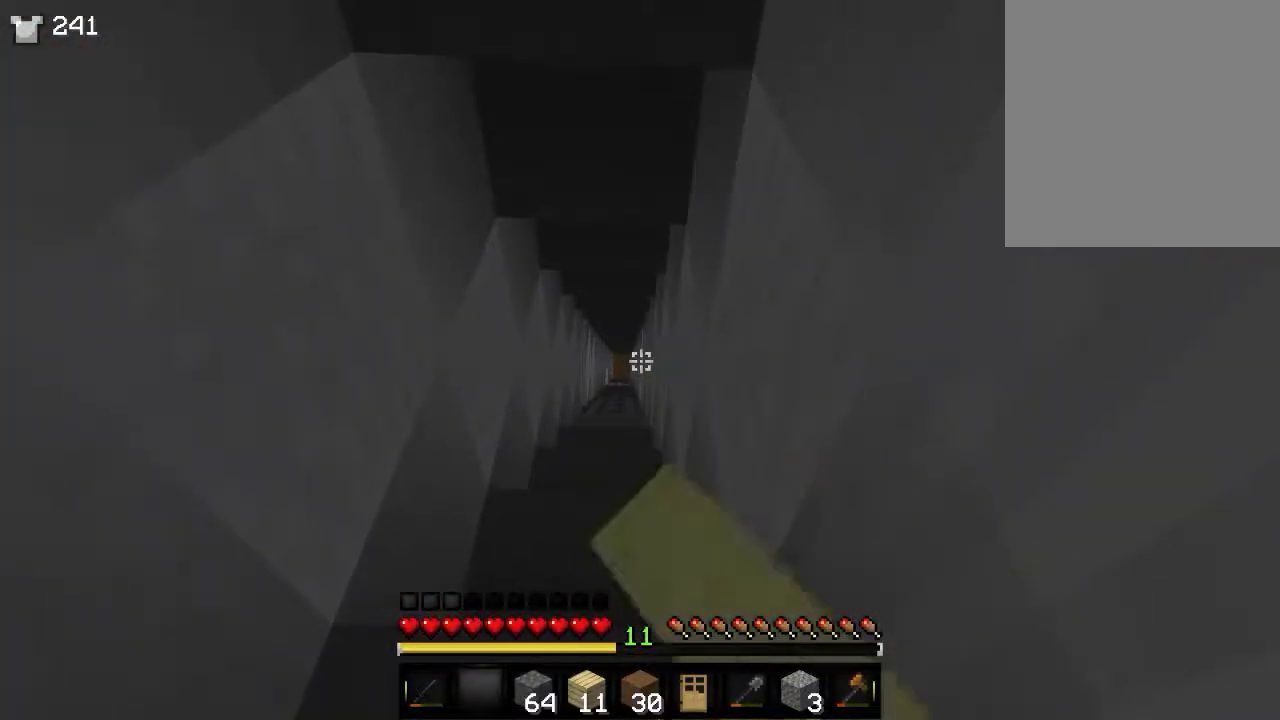
Gameplay with keyboard and mouse; each line is a JSON object with the keys and mouse buttons held at the frame after it. "events" lists presses ("down") and releases ("up") of "a", "d", "s", "w", "mouse_left" and "mouse_right" between this image and that frame as [ms after this image, input, new state], when the widget could be followed in between. "mouse_left", "mouse_right" = the "left", "right" buttons of the "mouse" list. No other keys are recorded. Fast repeated clicks can show as one long hold. Mouse movement is not recorded.
{"keys": ["a", "w"], "mouse": [], "events": [[83, "mouse_left", "up"], [116, "mouse_left", "down"], [283, "mouse_left", "up"], [316, "mouse_left", "down"], [366, "a", "down"], [483, "mouse_left", "up"]]}
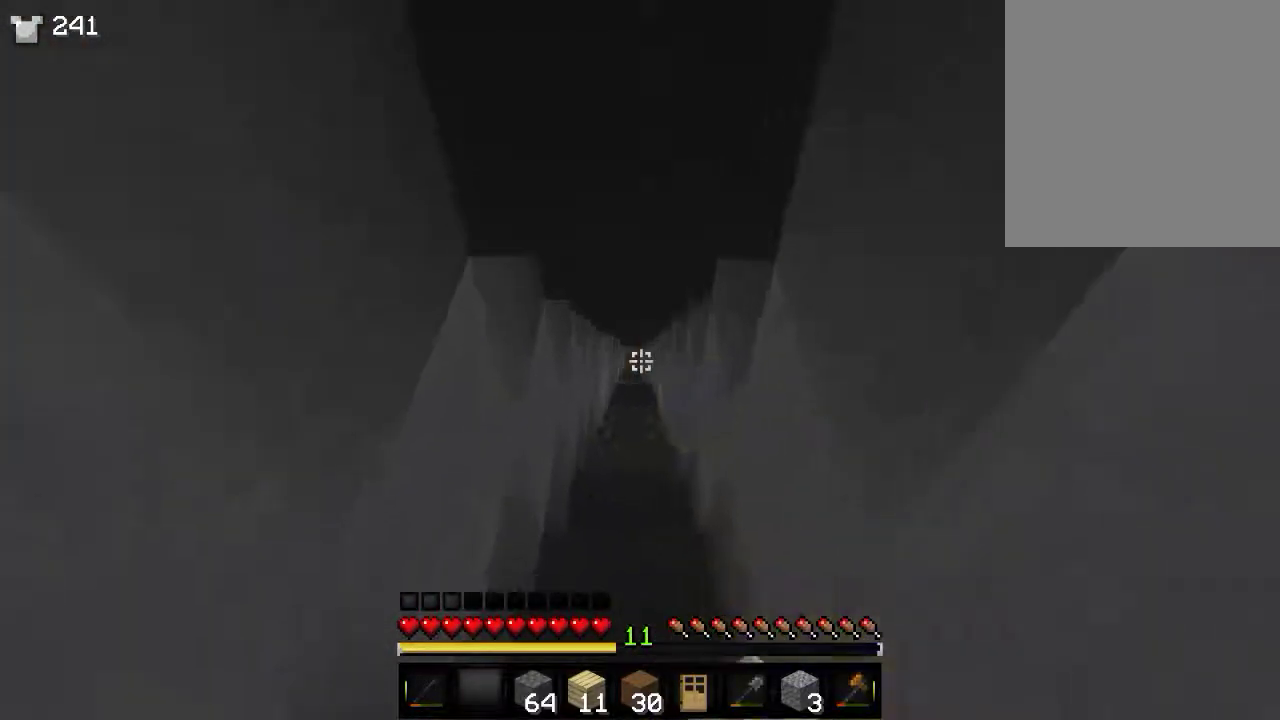
{"keys": ["w"], "mouse": ["left"], "events": [[16, "mouse_left", "down"], [116, "a", "up"], [400, "mouse_left", "up"], [433, "mouse_left", "down"]]}
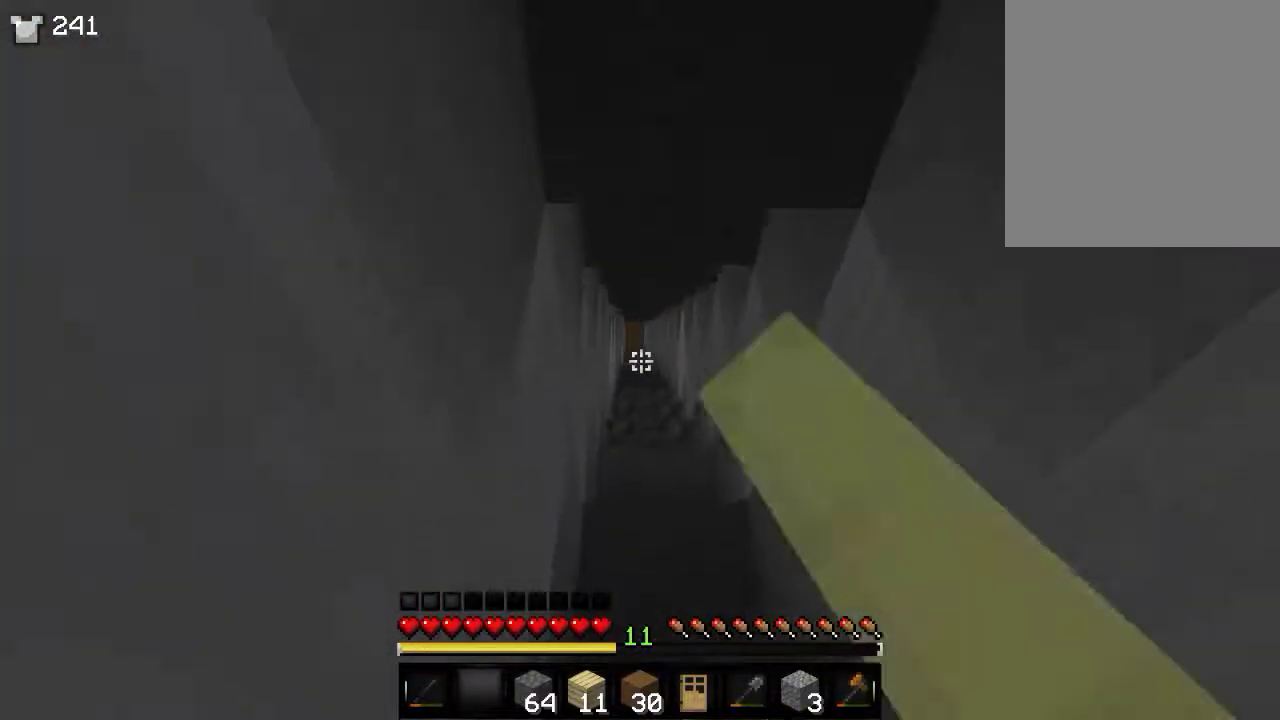
{"keys": ["w"], "mouse": ["left"], "events": [[83, "mouse_left", "up"], [133, "mouse_left", "down"], [283, "mouse_left", "up"], [400, "mouse_left", "down"]]}
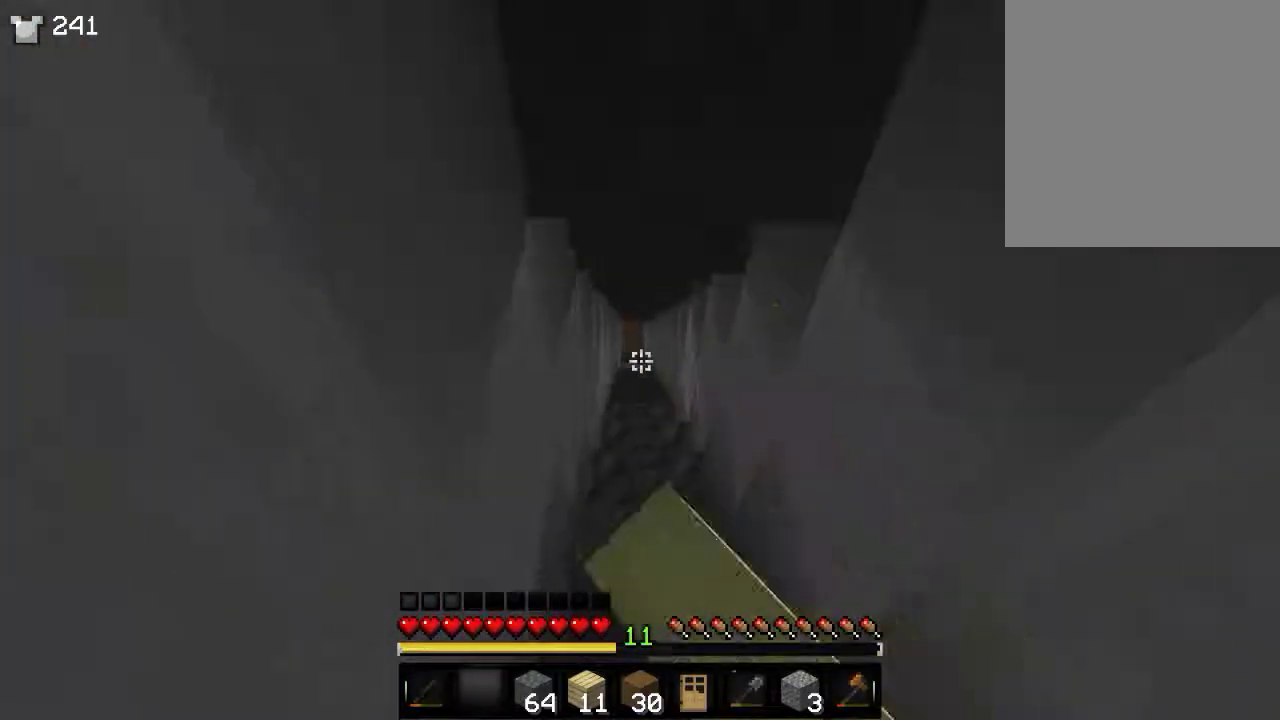
{"keys": ["w"], "mouse": ["left"], "events": [[66, "mouse_left", "up"], [150, "mouse_left", "down"]]}
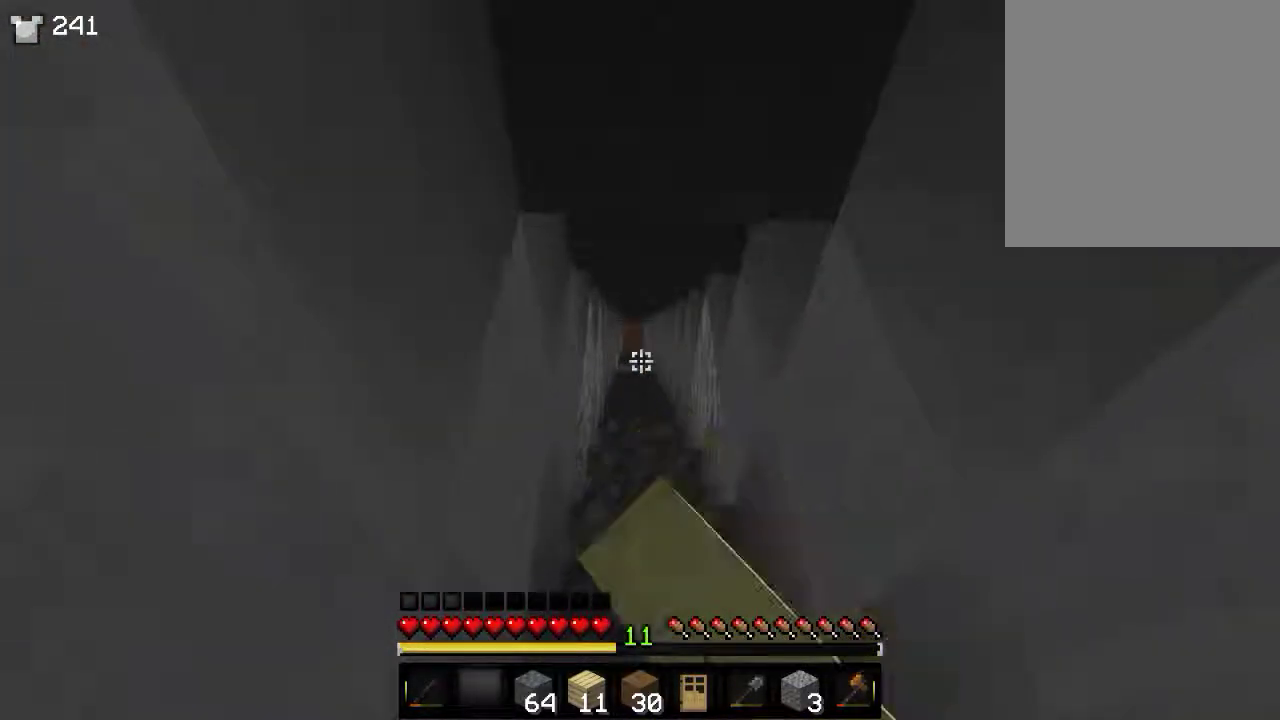
{"keys": ["w"], "mouse": ["left"], "events": [[83, "mouse_left", "up"], [150, "mouse_left", "down"]]}
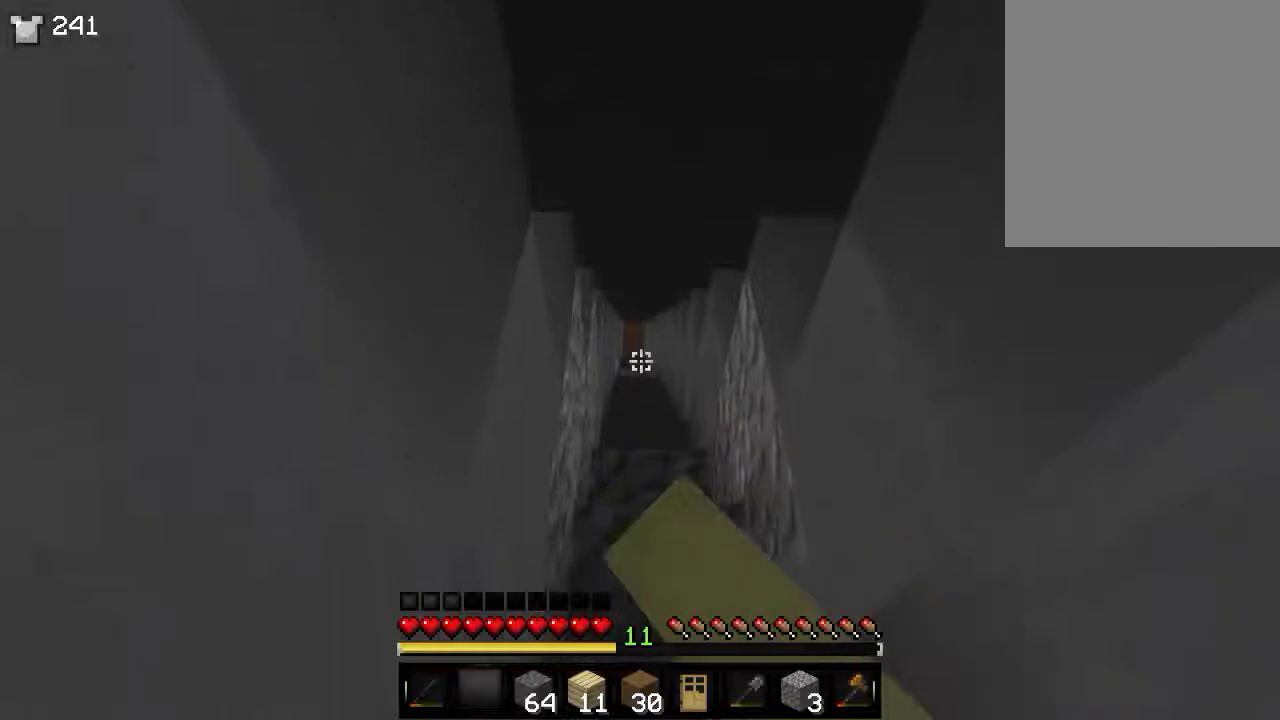
{"keys": ["w"], "mouse": [], "events": [[100, "mouse_left", "up"], [166, "mouse_left", "down"], [383, "mouse_left", "up"]]}
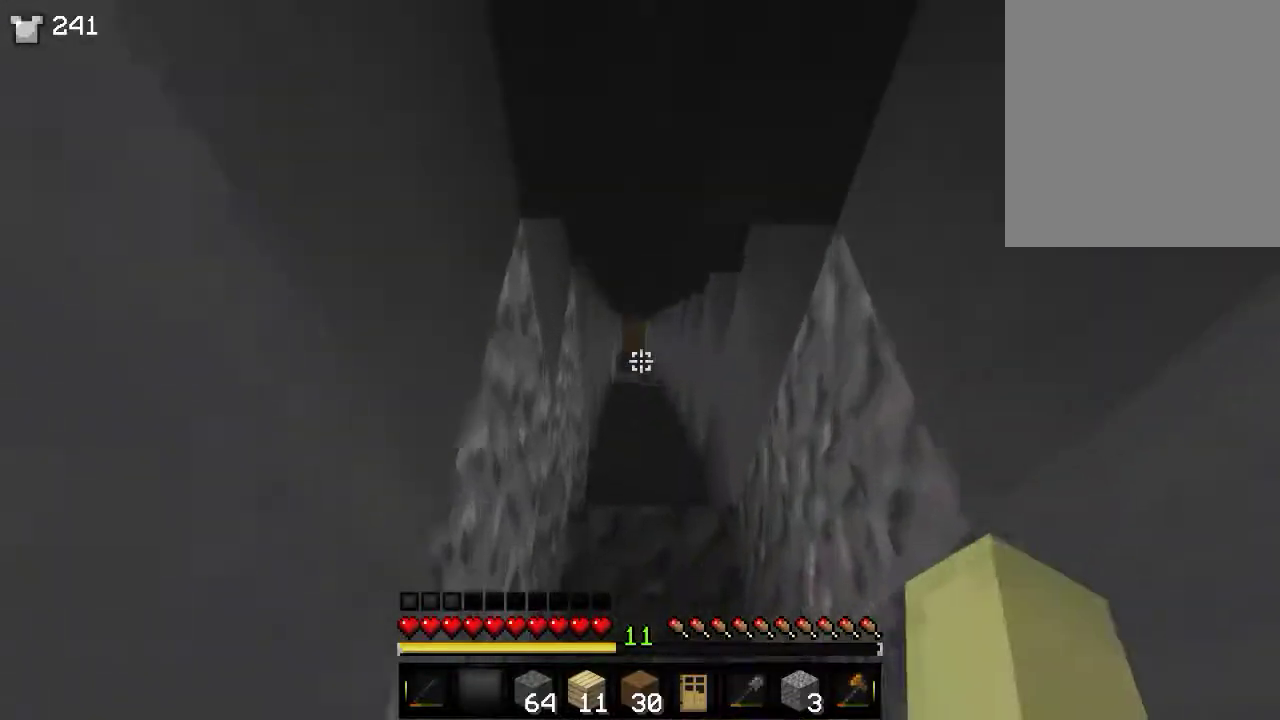
{"keys": ["w"], "mouse": [], "events": []}
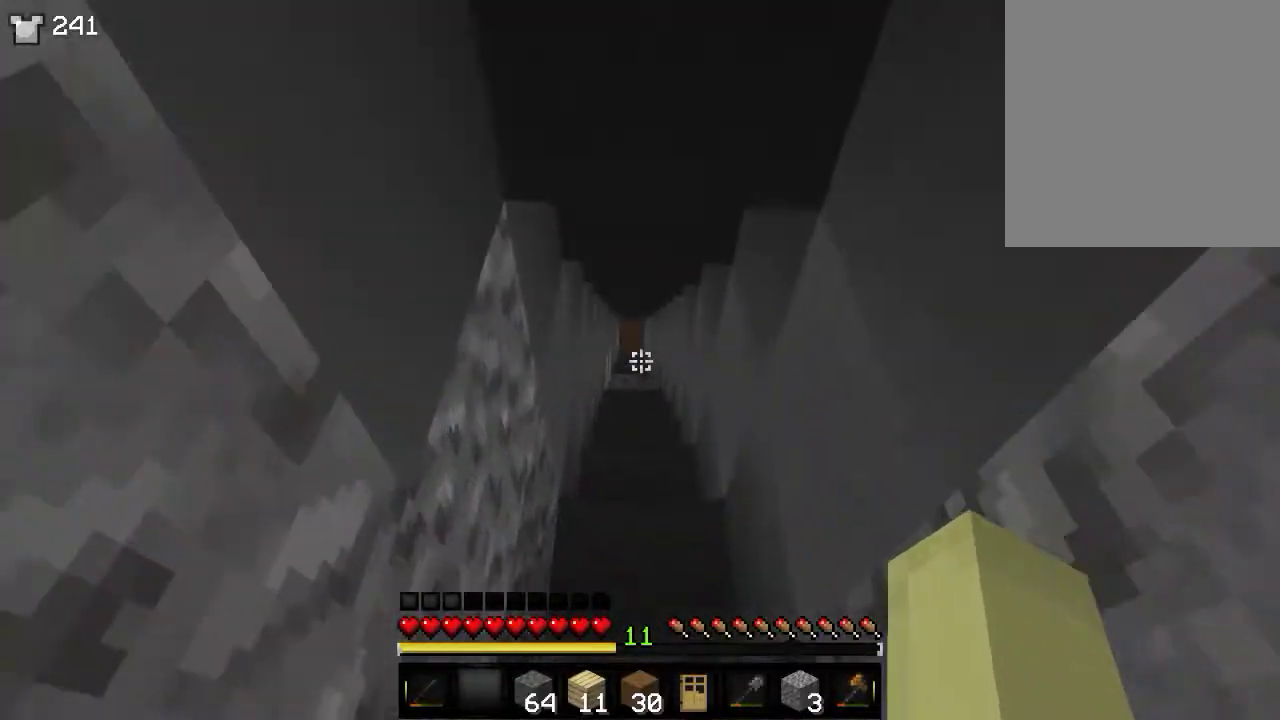
{"keys": ["w"], "mouse": [], "events": []}
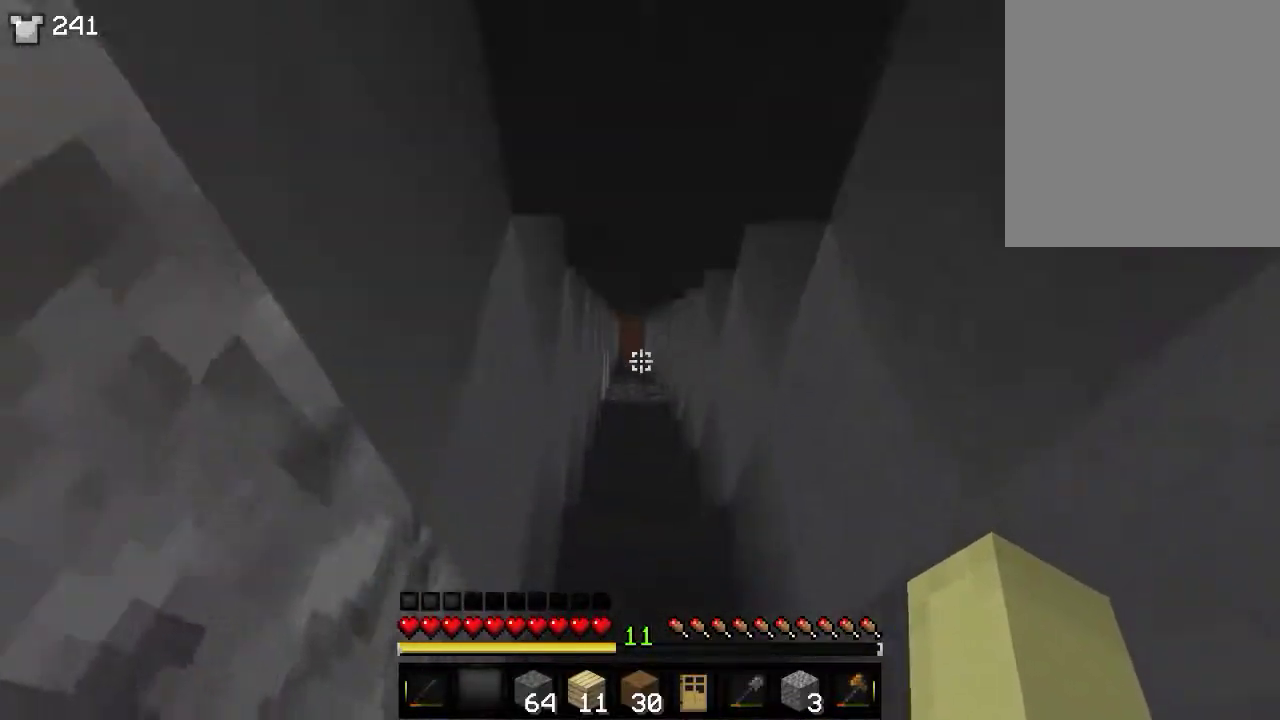
{"keys": ["w"], "mouse": ["left"], "events": [[300, "mouse_left", "down"]]}
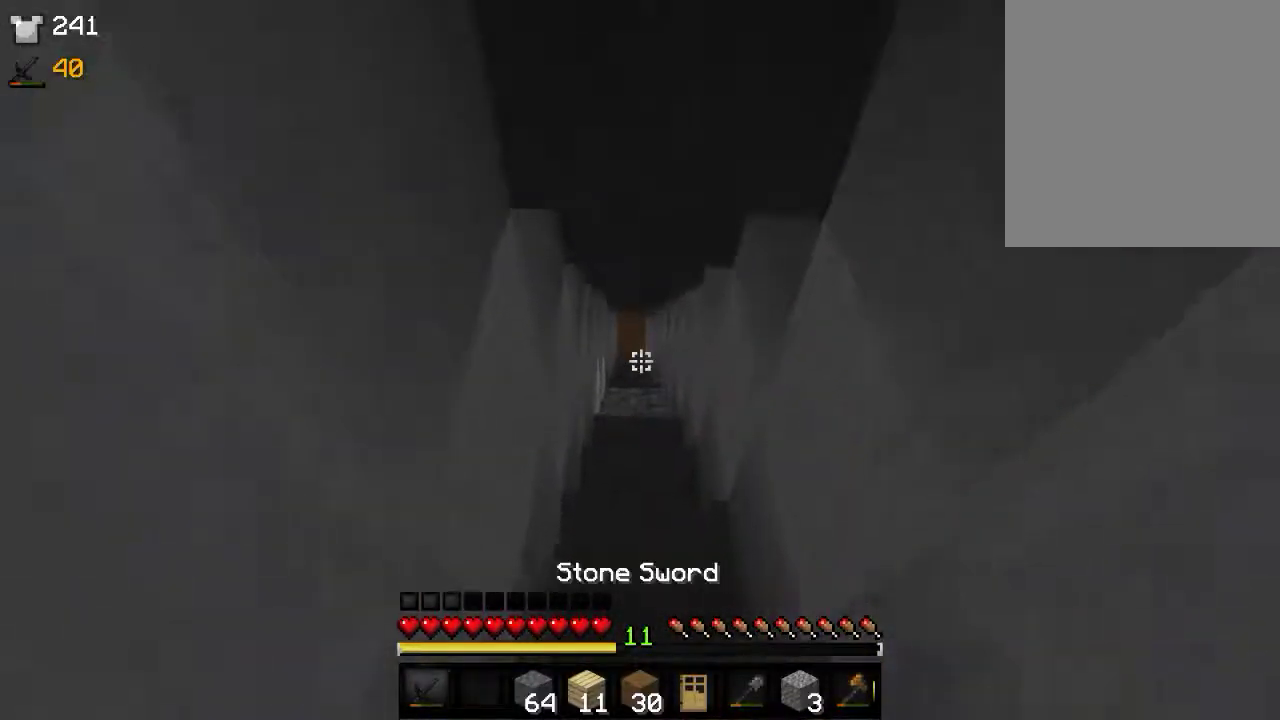
{"keys": ["w"], "mouse": [], "events": [[233, "mouse_left", "up"]]}
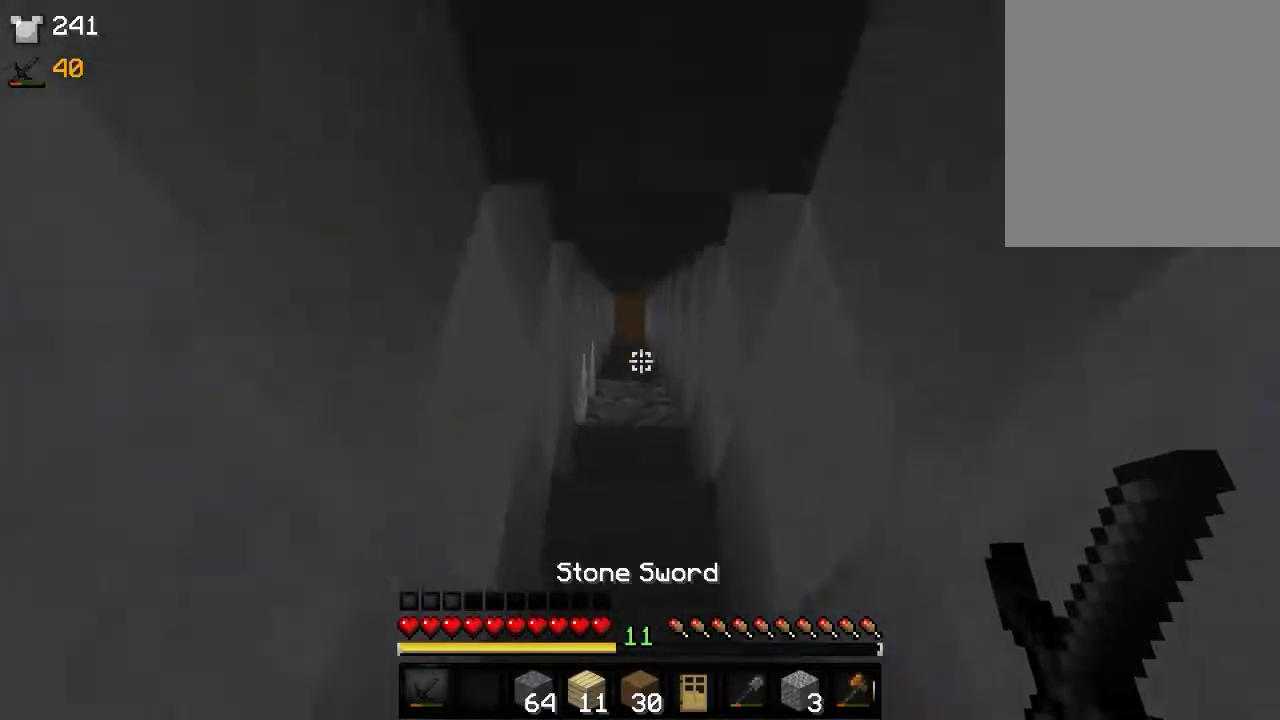
{"keys": ["w"], "mouse": [], "events": []}
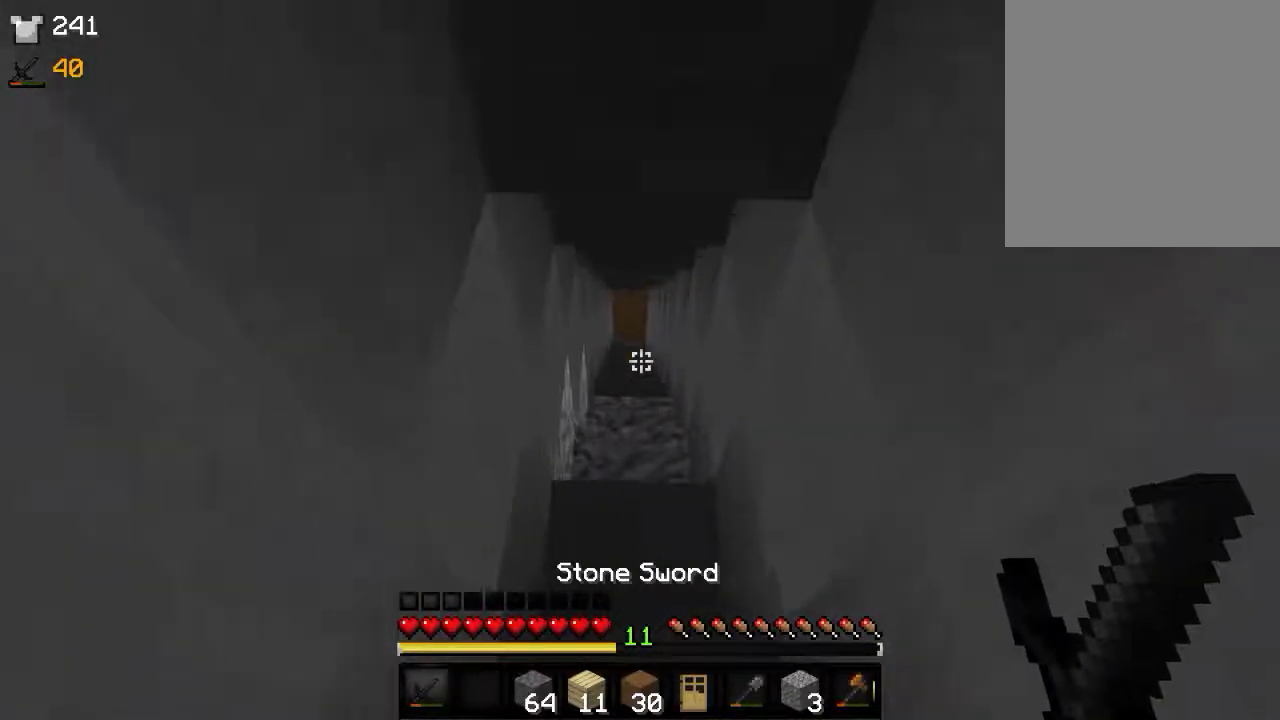
{"keys": ["w"], "mouse": [], "events": []}
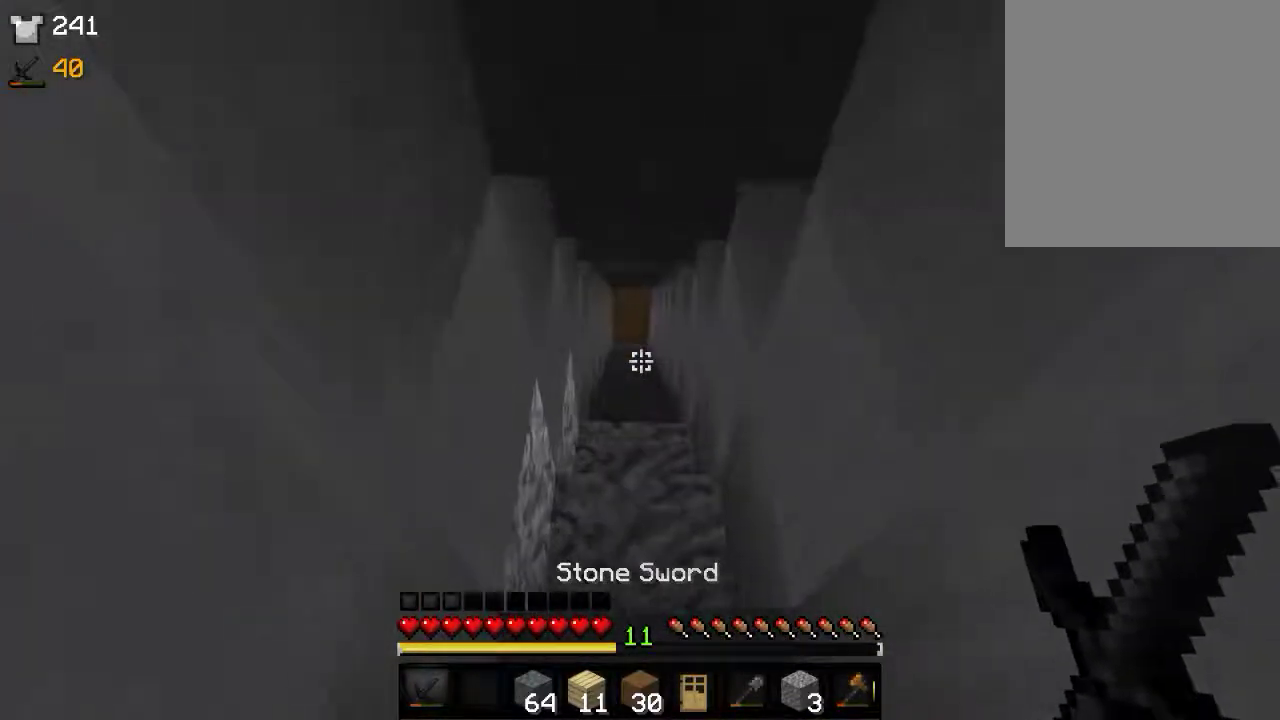
{"keys": ["w"], "mouse": [], "events": []}
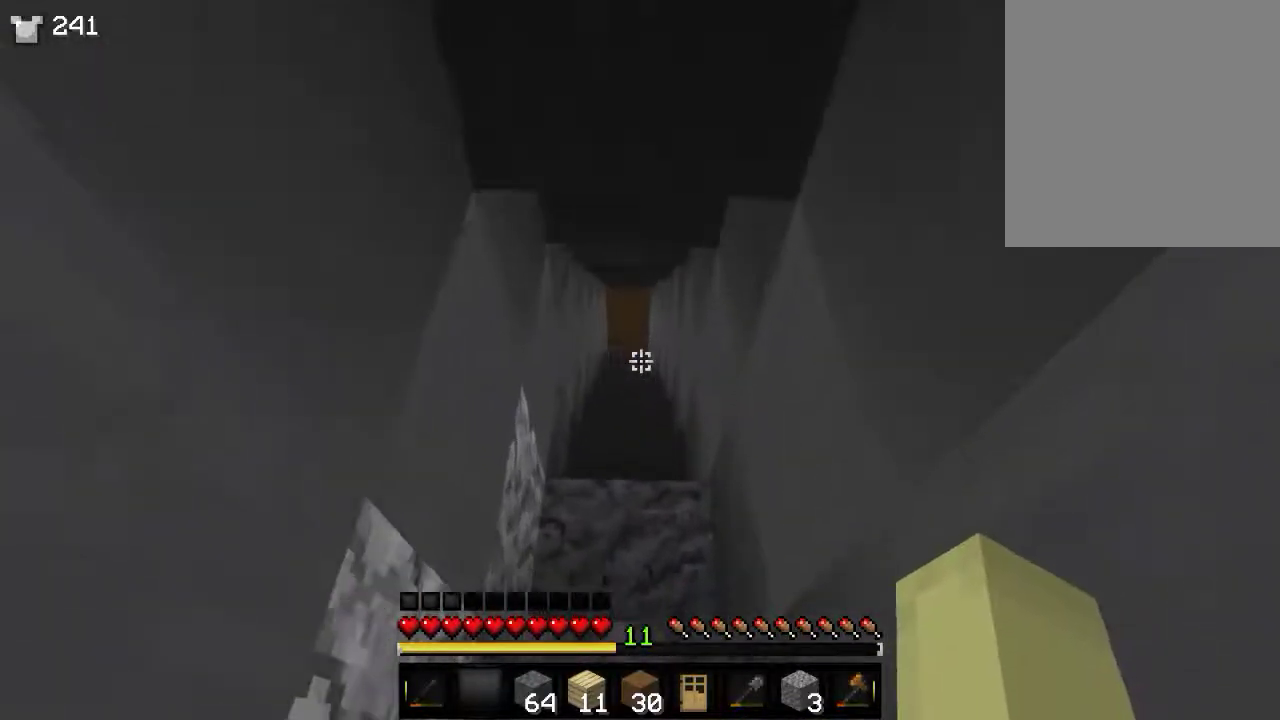
{"keys": ["w"], "mouse": [], "events": [[50, "mouse_left", "down"], [300, "mouse_left", "up"]]}
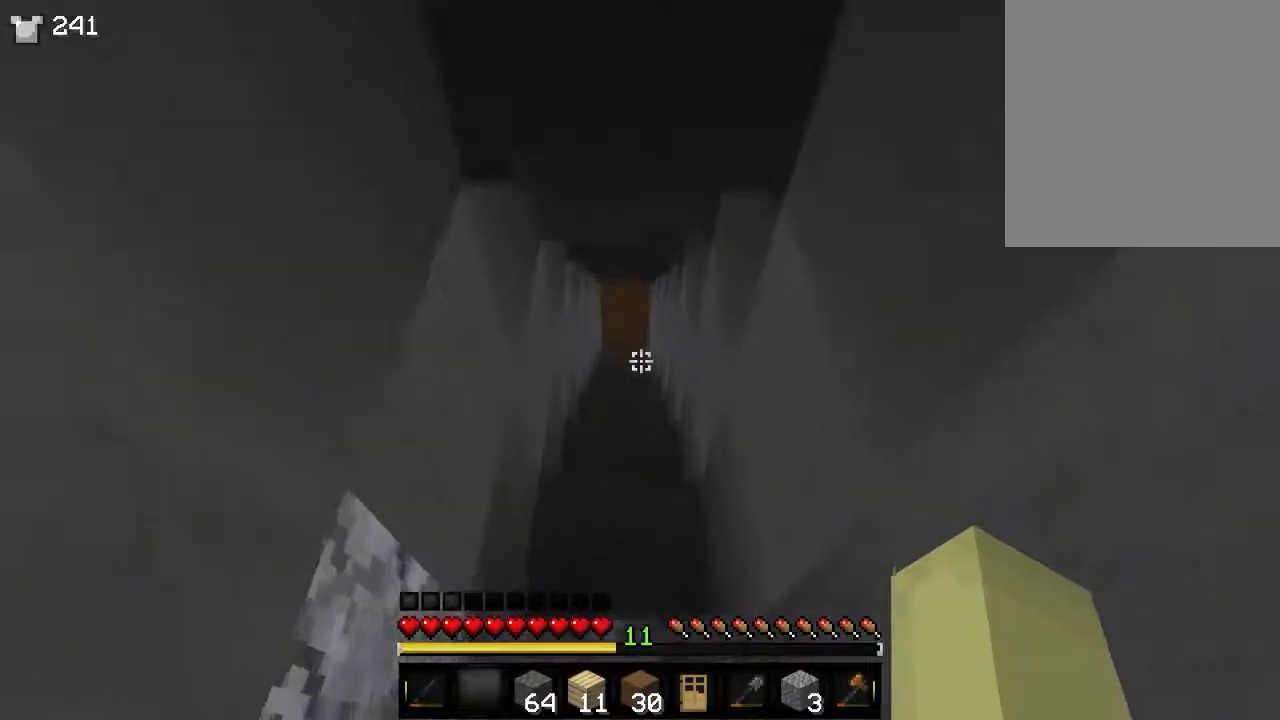
{"keys": ["w"], "mouse": [], "events": [[150, "mouse_left", "down"], [350, "mouse_left", "up"]]}
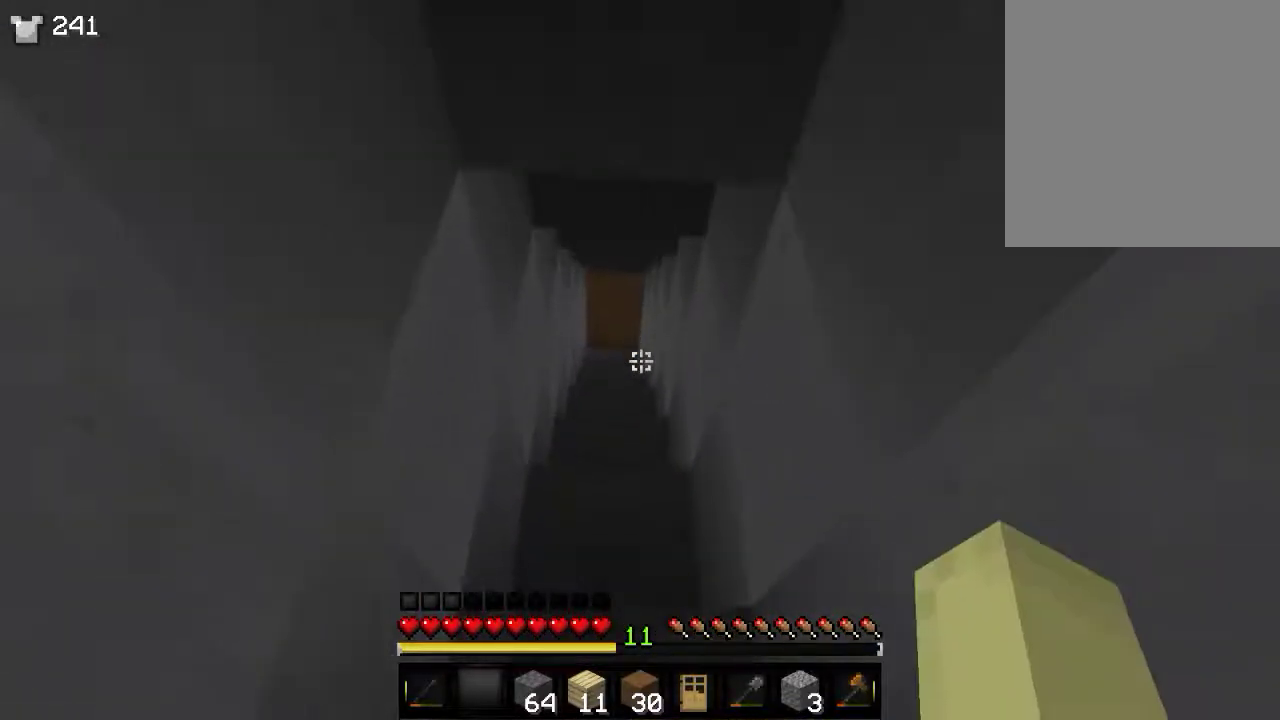
{"keys": ["w"], "mouse": [], "events": [[216, "mouse_left", "down"], [466, "mouse_left", "up"]]}
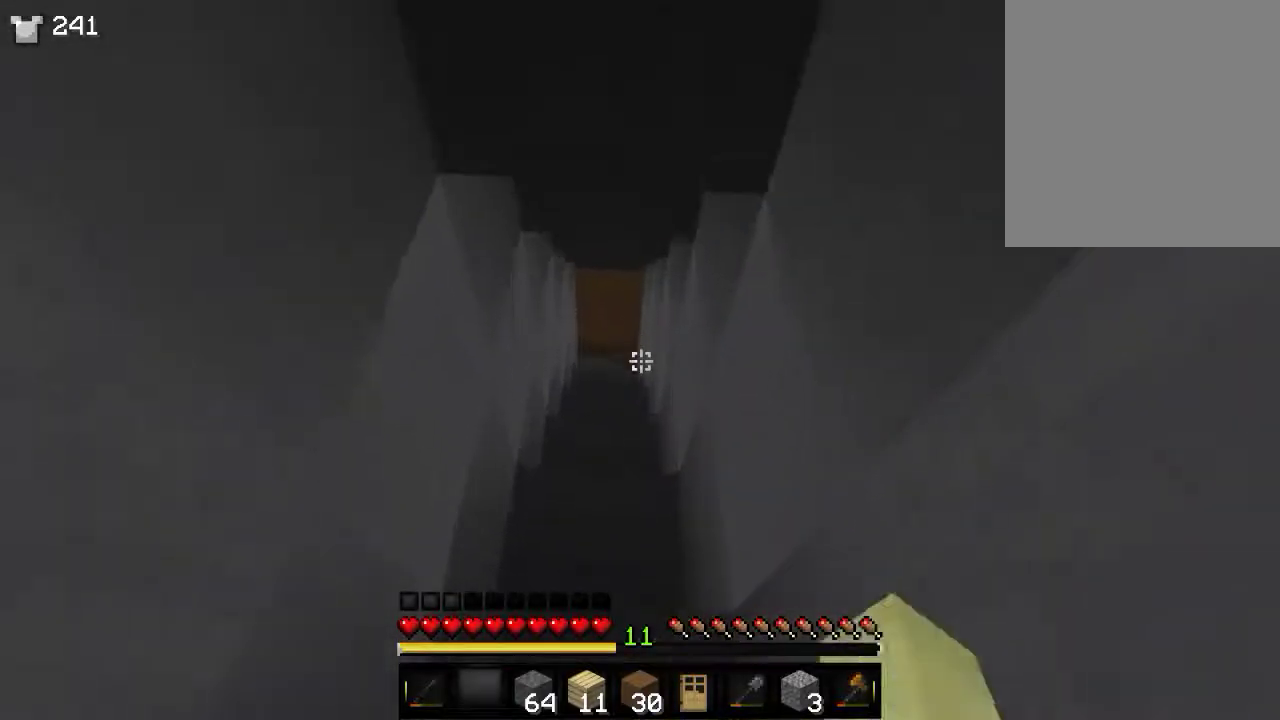
{"keys": ["w"], "mouse": ["left"], "events": [[250, "mouse_left", "down"]]}
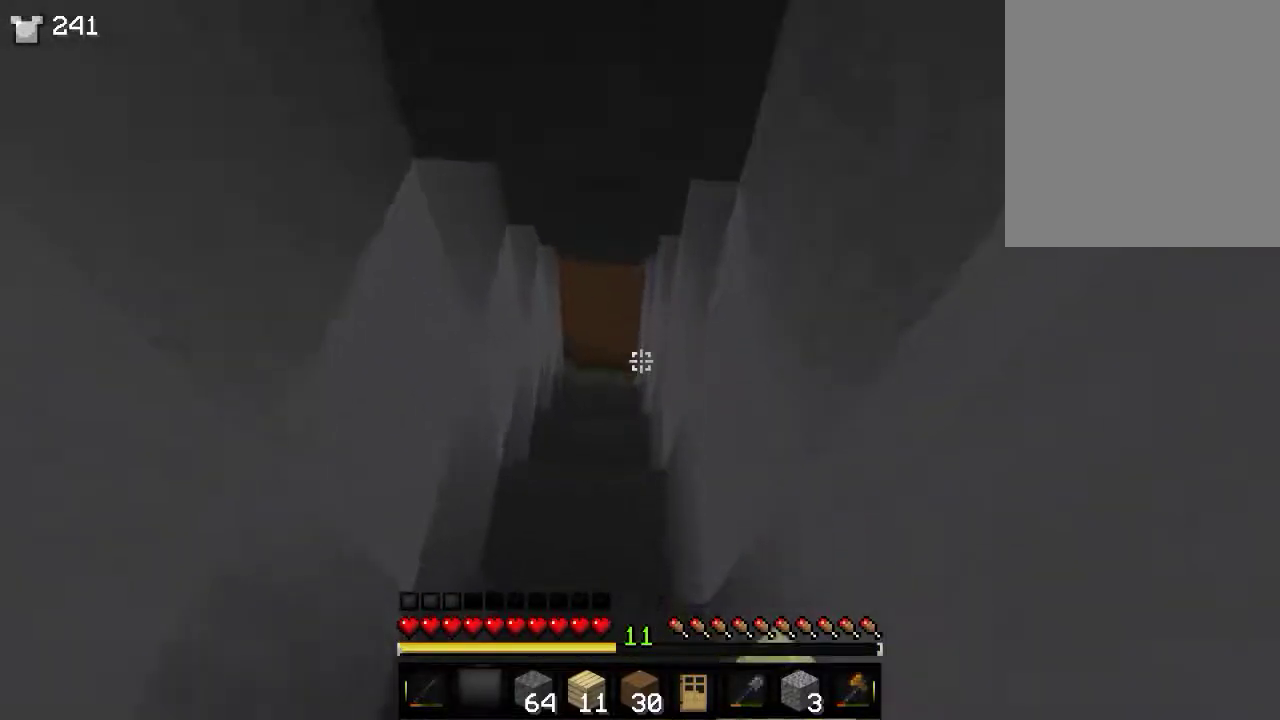
{"keys": ["w"], "mouse": ["left"], "events": [[33, "mouse_left", "up"], [283, "mouse_left", "down"]]}
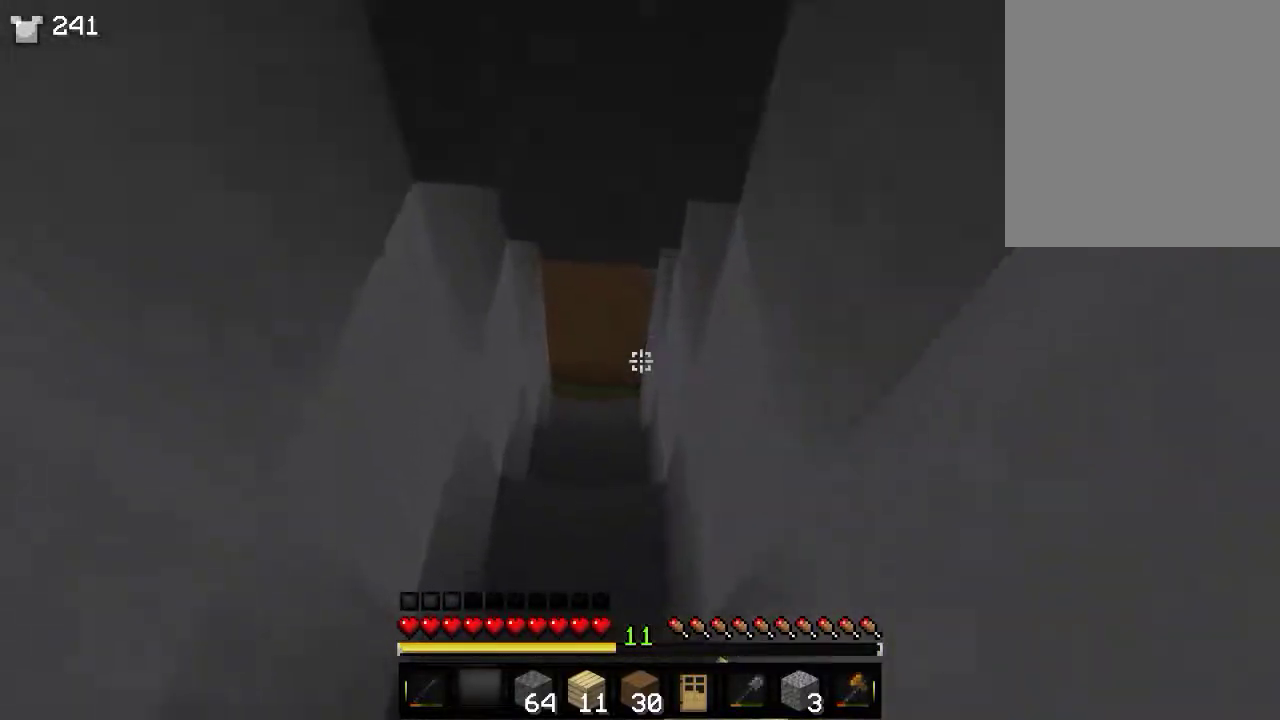
{"keys": ["w"], "mouse": [], "events": [[50, "mouse_left", "up"], [233, "mouse_left", "down"], [500, "mouse_left", "up"]]}
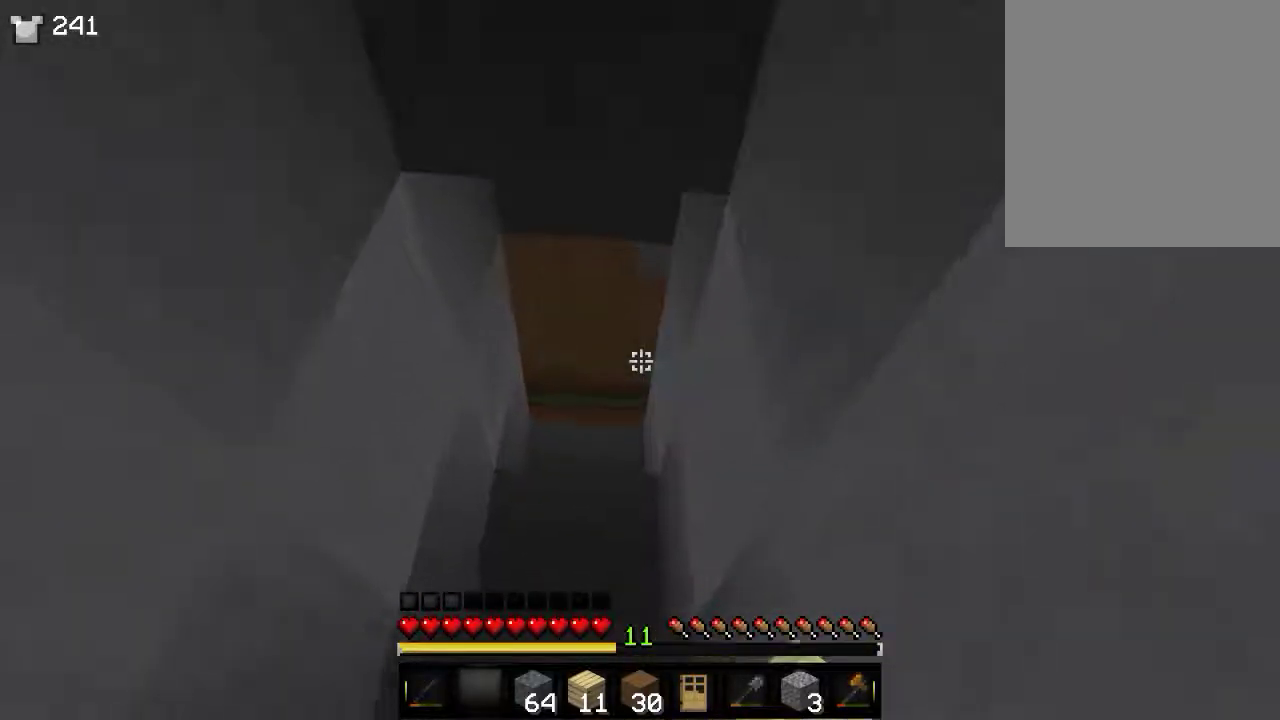
{"keys": ["w"], "mouse": [], "events": [[233, "mouse_left", "down"], [466, "mouse_left", "up"]]}
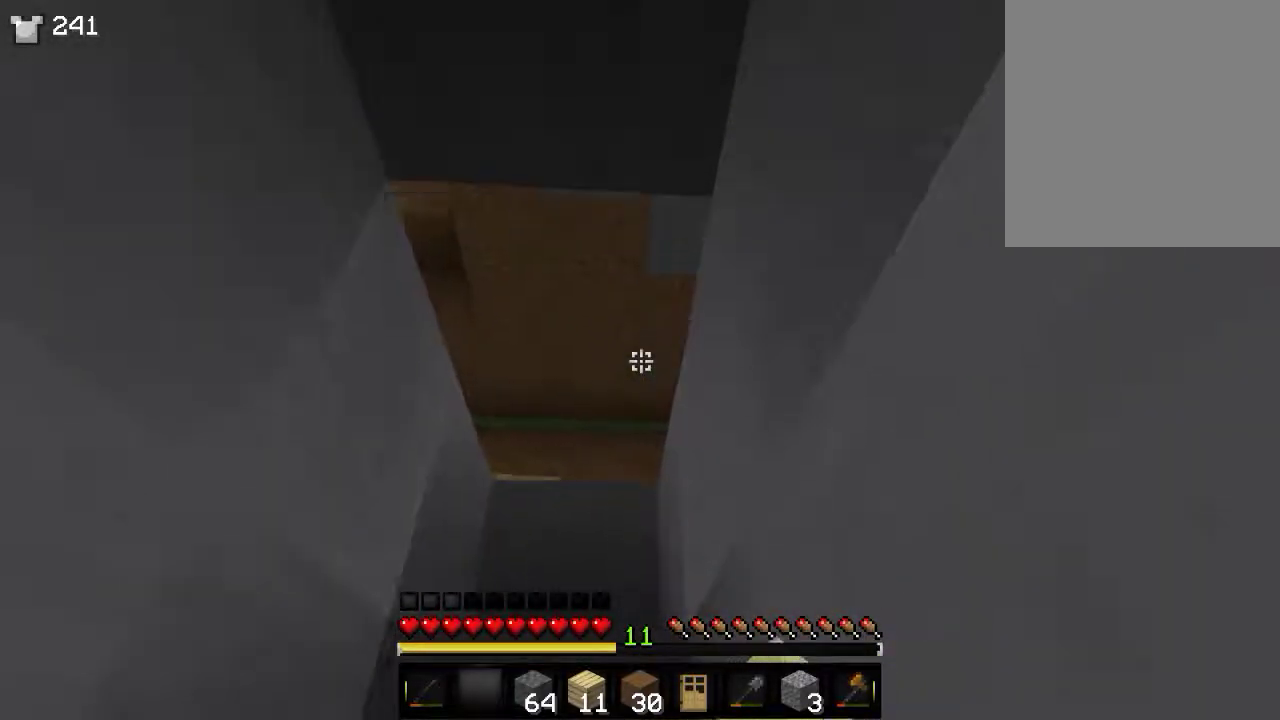
{"keys": ["w"], "mouse": [], "events": [[200, "mouse_left", "down"], [450, "mouse_left", "up"]]}
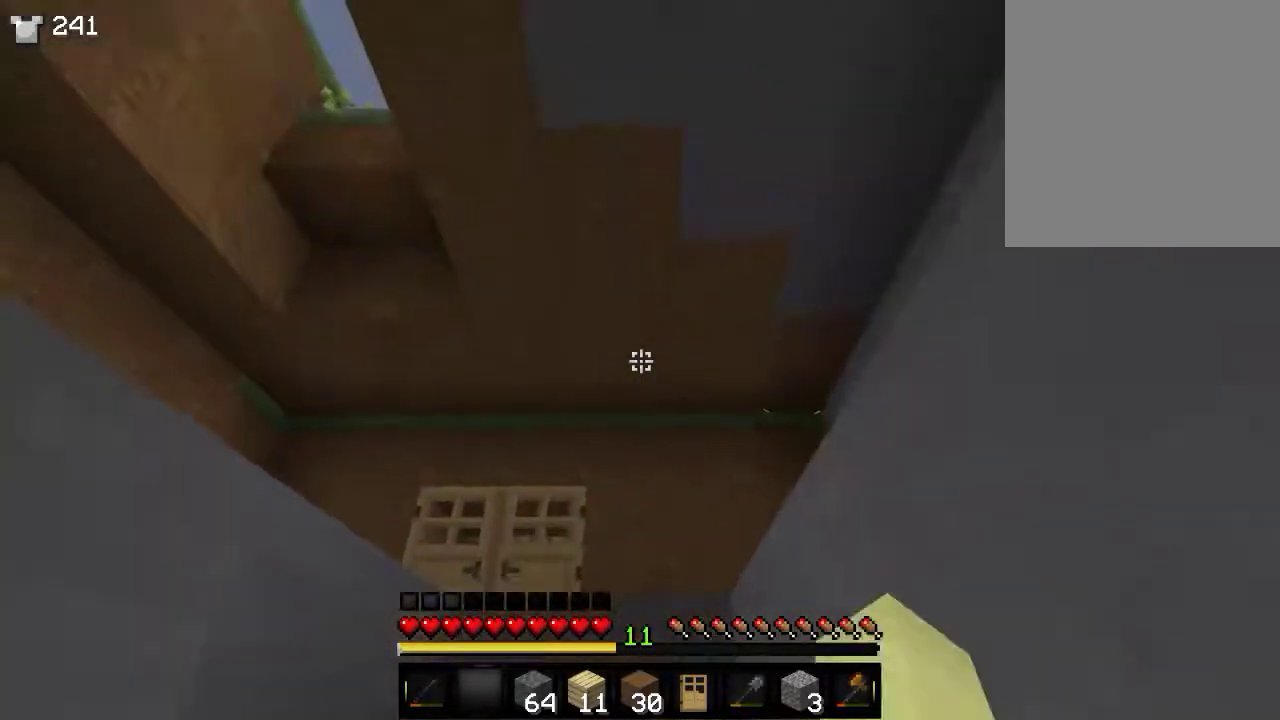
{"keys": ["w"], "mouse": [], "events": [[133, "mouse_left", "down"], [366, "mouse_left", "up"]]}
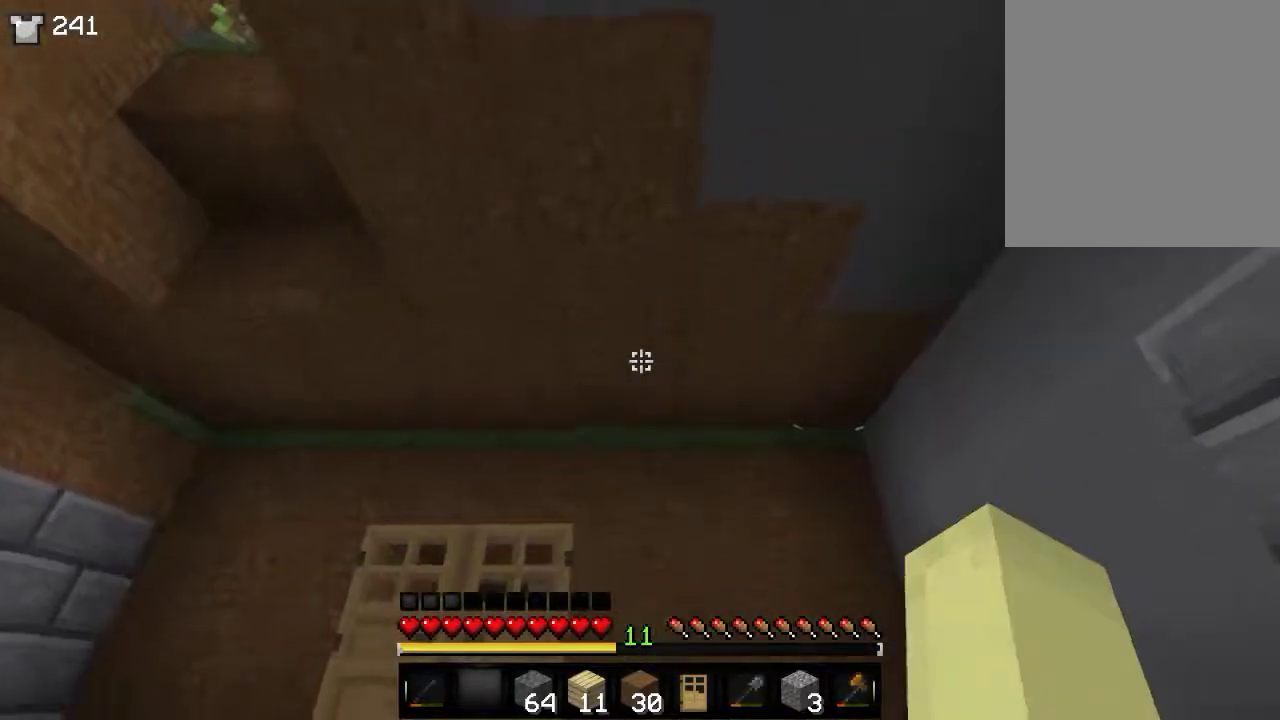
{"keys": ["w"], "mouse": [], "events": [[66, "mouse_left", "down"], [233, "mouse_left", "up"]]}
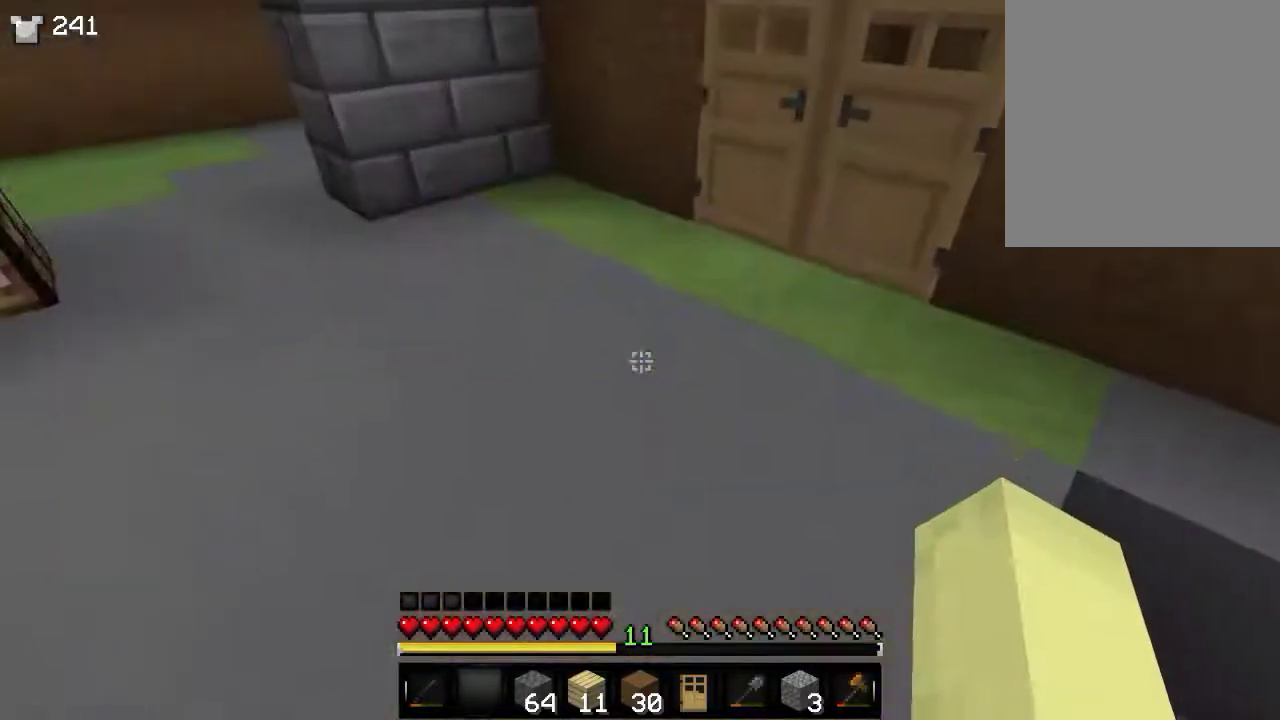
{"keys": ["w"], "mouse": [], "events": [[450, "w", "up"], [466, "w", "down"]]}
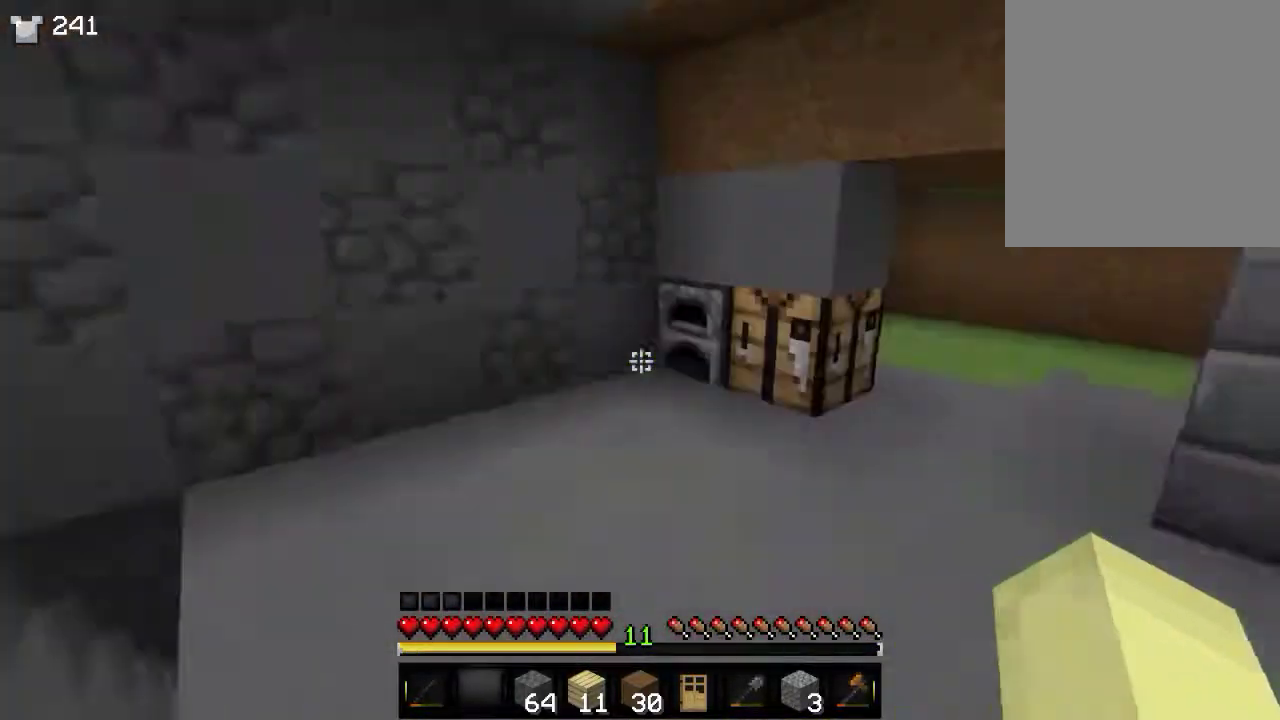
{"keys": ["w"], "mouse": [], "events": []}
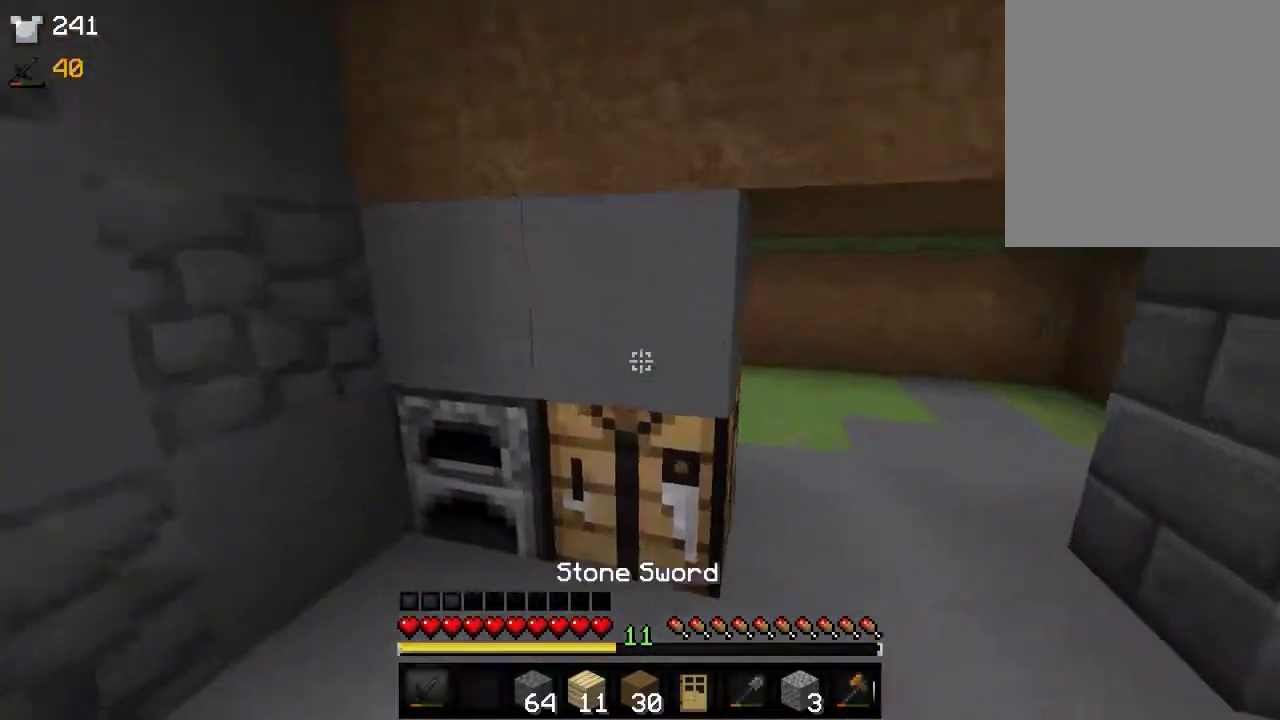
{"keys": [], "mouse": ["right"], "events": [[33, "mouse_right", "down"], [233, "w", "up"]]}
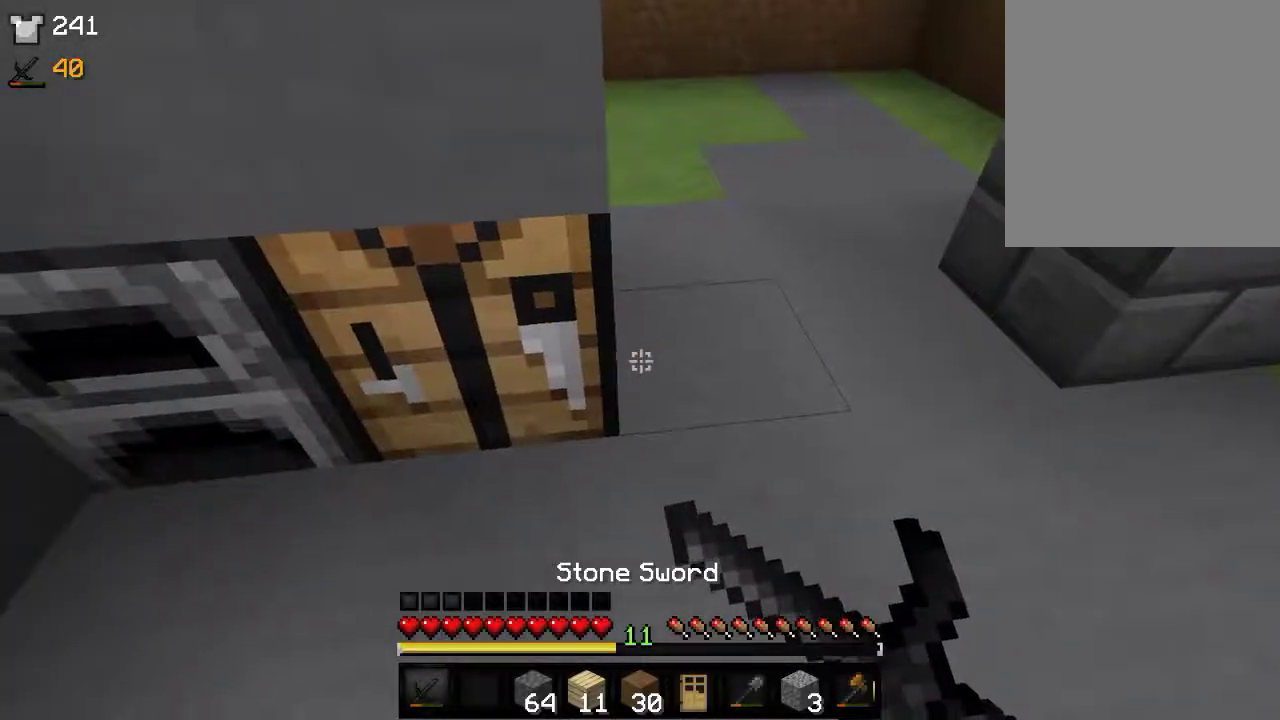
{"keys": [], "mouse": ["left", "right"], "events": [[400, "mouse_left", "down"]]}